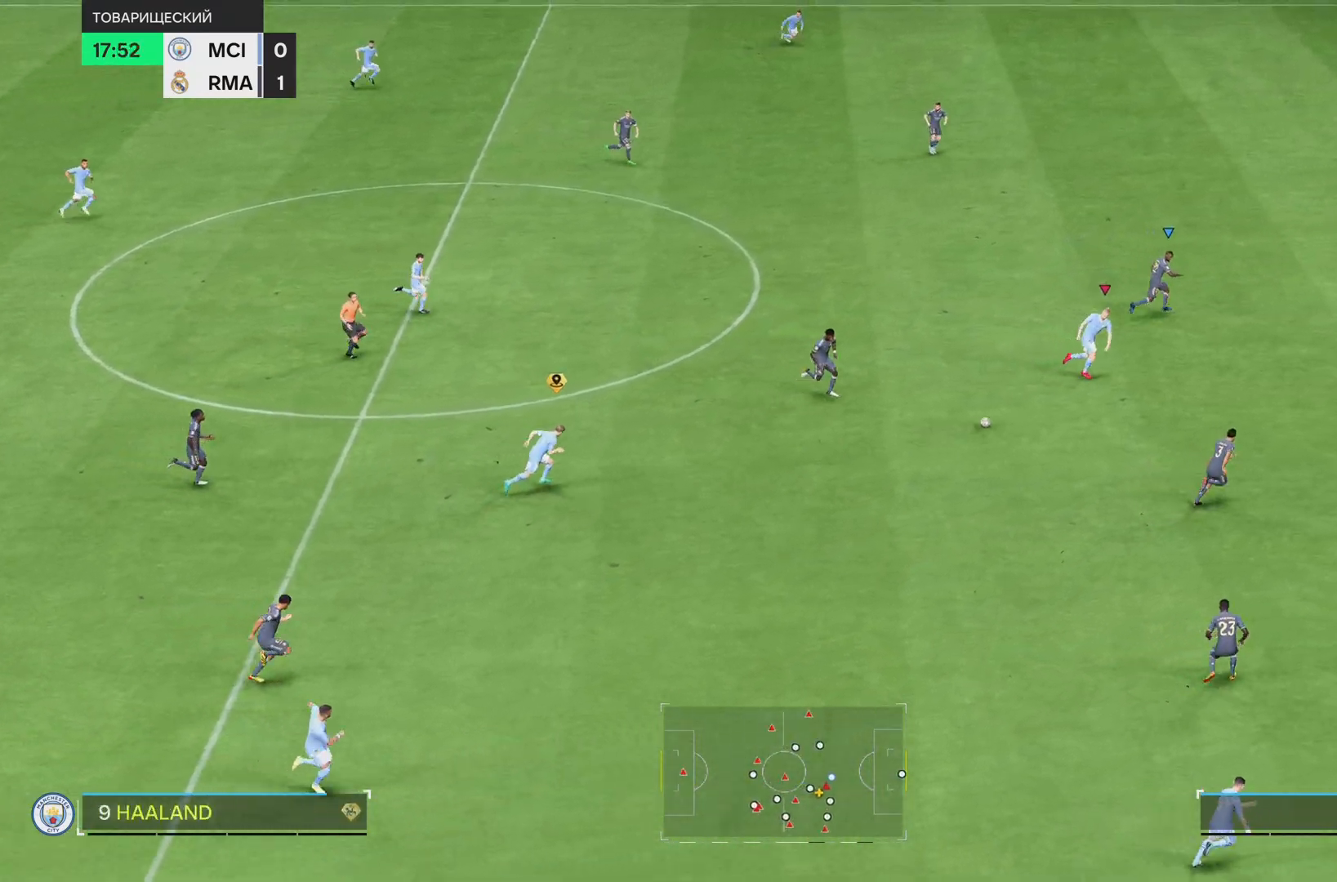
Gameplay with a controller (PlayStation layout); each line is a JSON object with the inputs held at the frame after it. "events" lists button and stick changes between this image and that frame as [ms after this image, input, new state], when the widget could be followed in between. Not read: L3 R3.
{"buttons": ["R1"], "left_stick": "right", "right_stick": "center", "events": [[501, "R1", "down"]]}
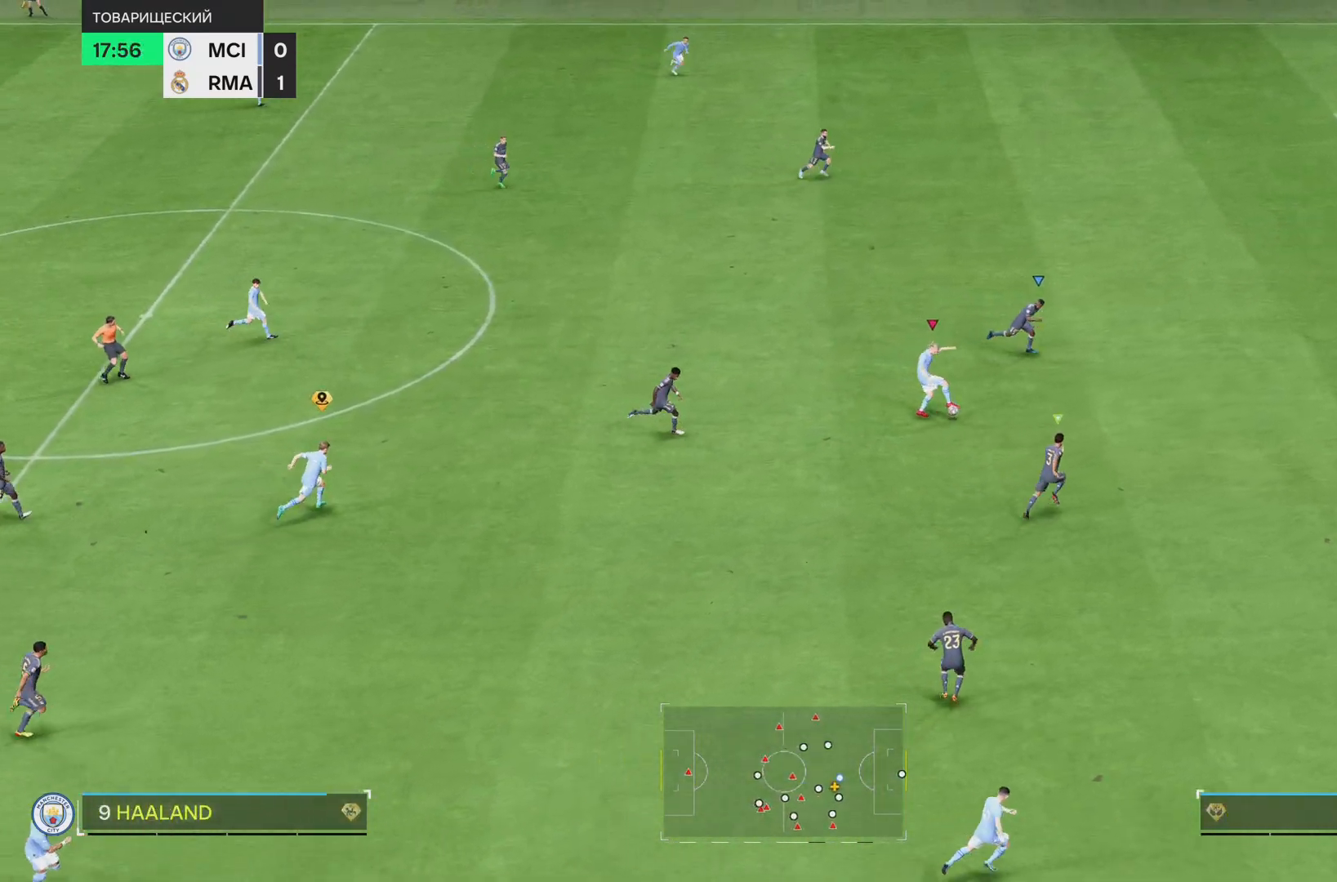
{"buttons": ["R1"], "left_stick": "right", "right_stick": "center", "events": []}
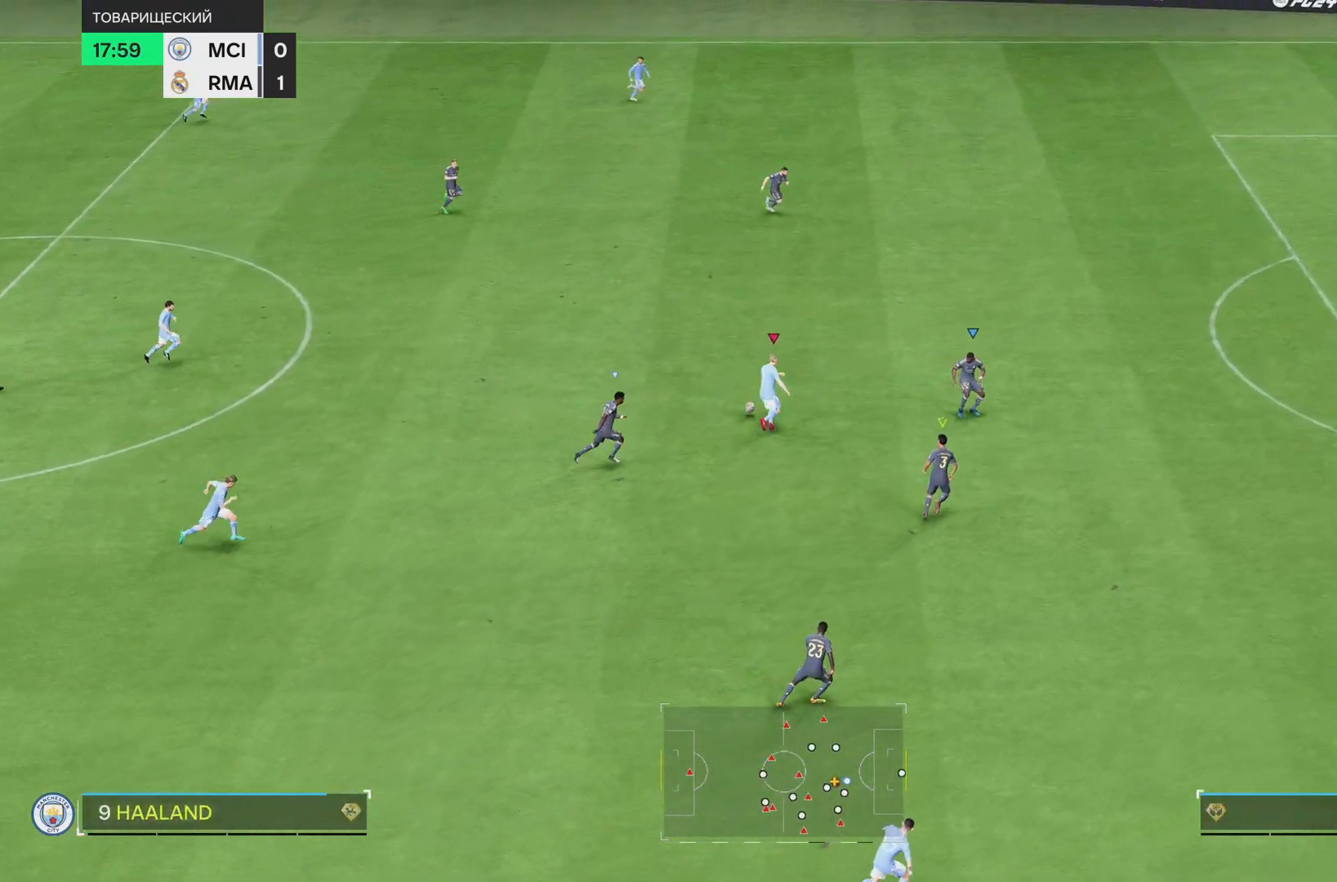
{"buttons": ["R1"], "left_stick": "right", "right_stick": "center", "events": []}
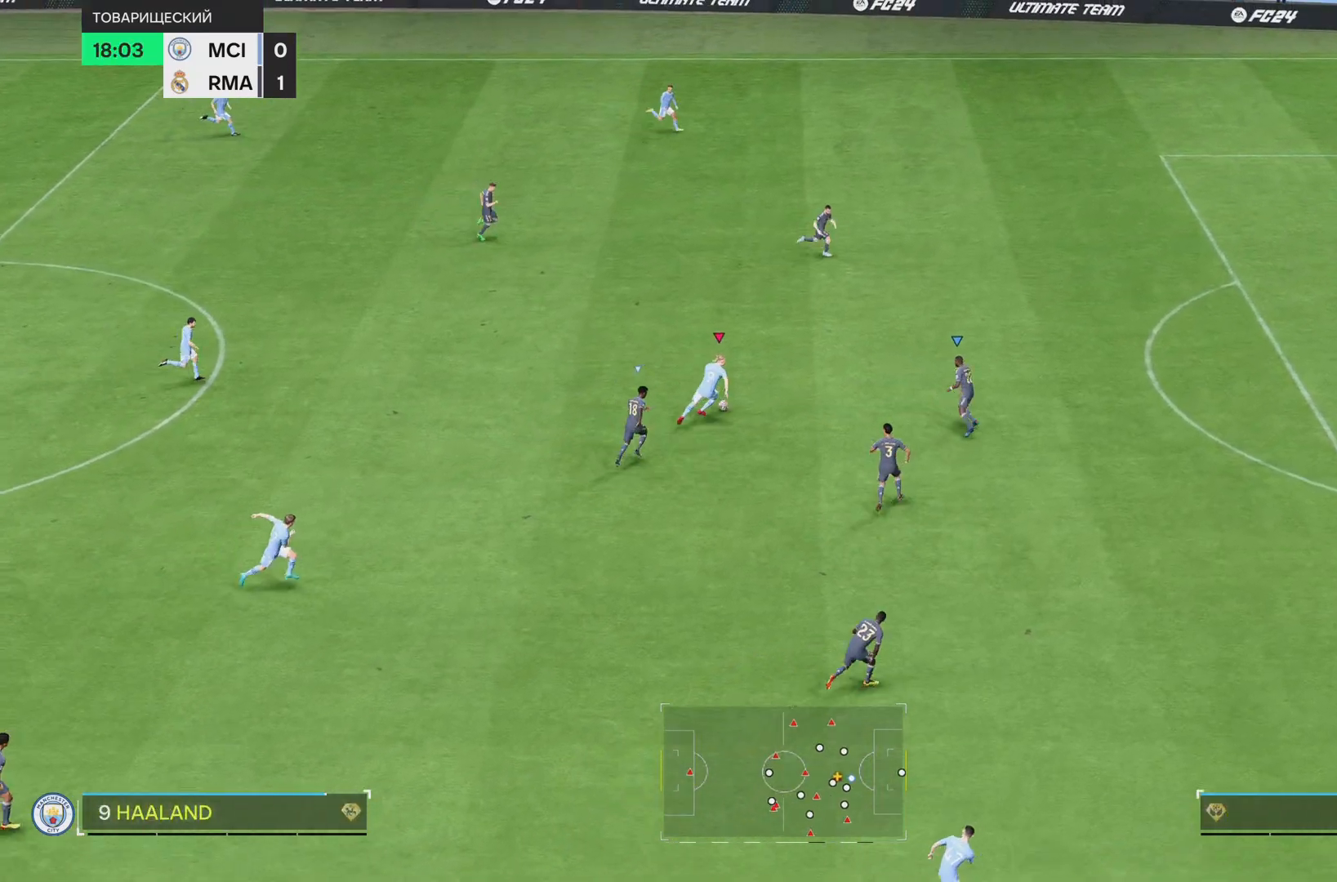
{"buttons": ["R2"], "left_stick": "down-right", "right_stick": "center", "events": [[267, "R1", "up"], [434, "left_stick", "down-right"], [467, "R2", "down"]]}